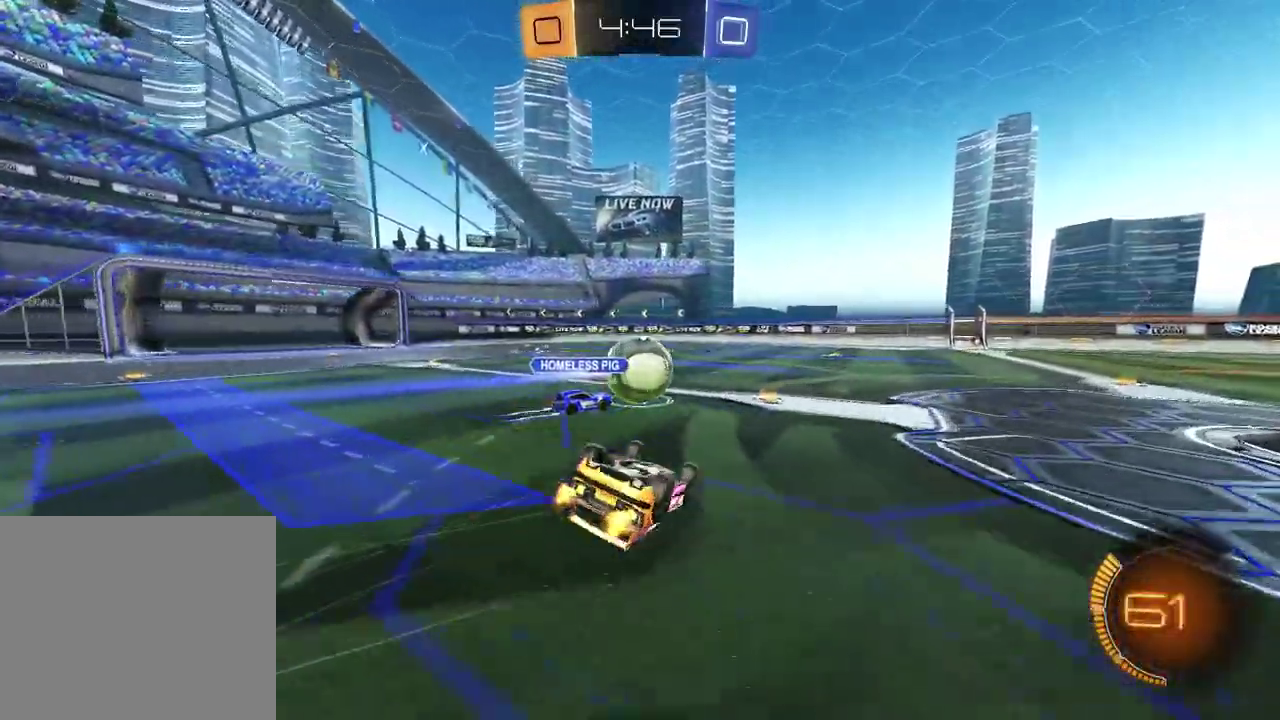
Gameplay with a controller (PlayStation layout); each line is a JSON object with the inputs held at the frame after it. "events" lists button and stick changes between this image and that frame as [ms after this image, input, new state], when the widget could be followed in between.
{"buttons": ["R2"], "left_stick": "right", "right_stick": "center", "events": [[333, "left_stick", "center"], [350, "SQUARE", "up"], [467, "left_stick", "right"]]}
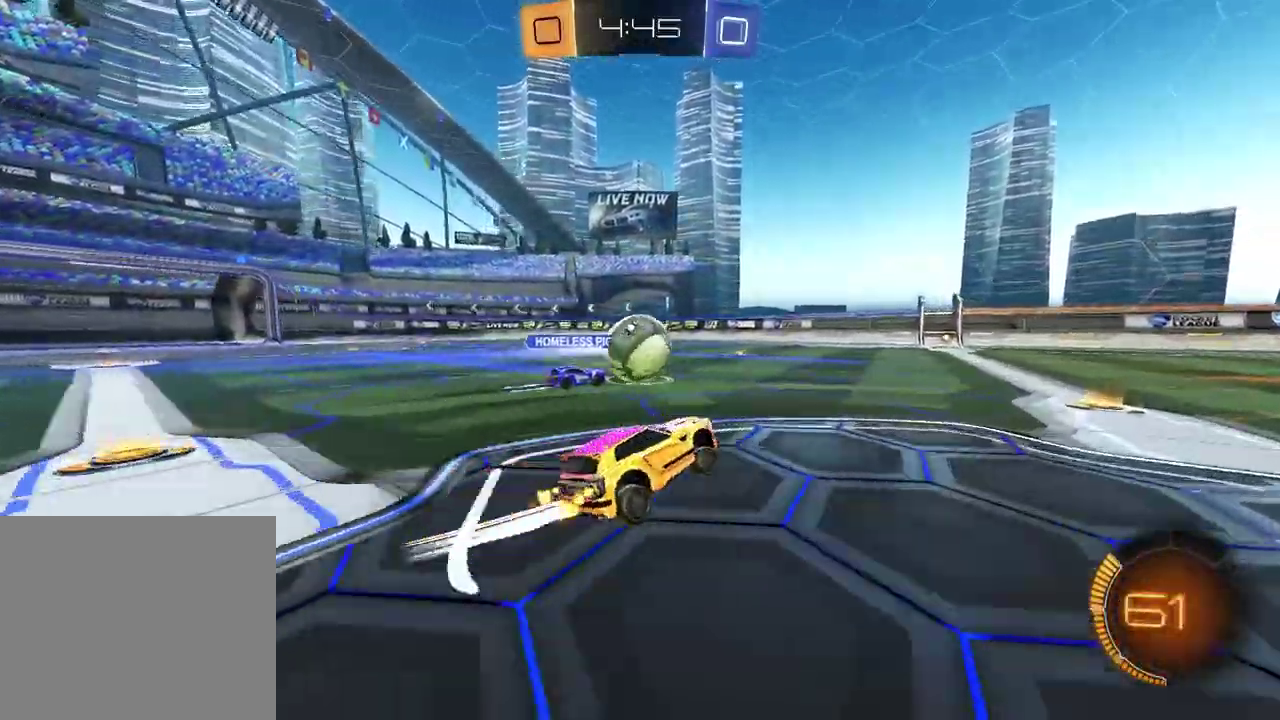
{"buttons": ["R2"], "left_stick": "center", "right_stick": "center", "events": [[117, "left_stick", "center"], [333, "left_stick", "left"], [450, "left_stick", "center"]]}
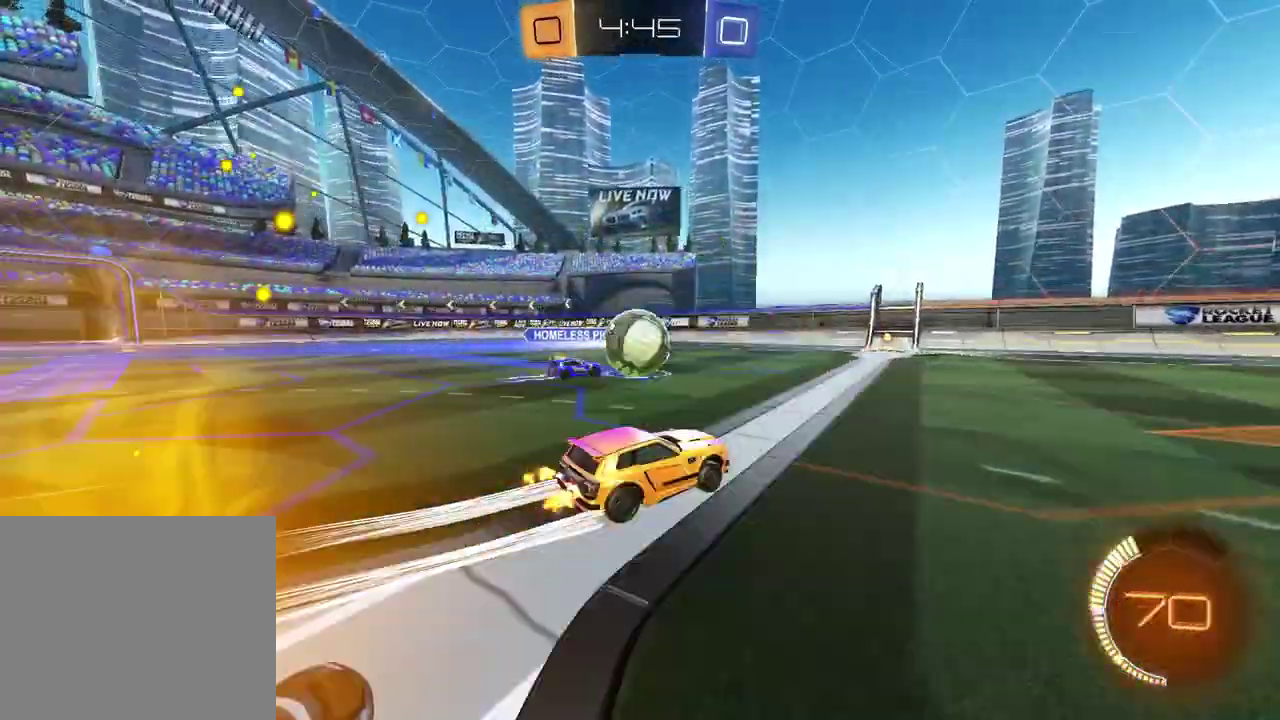
{"buttons": ["R2"], "left_stick": "center", "right_stick": "center", "events": []}
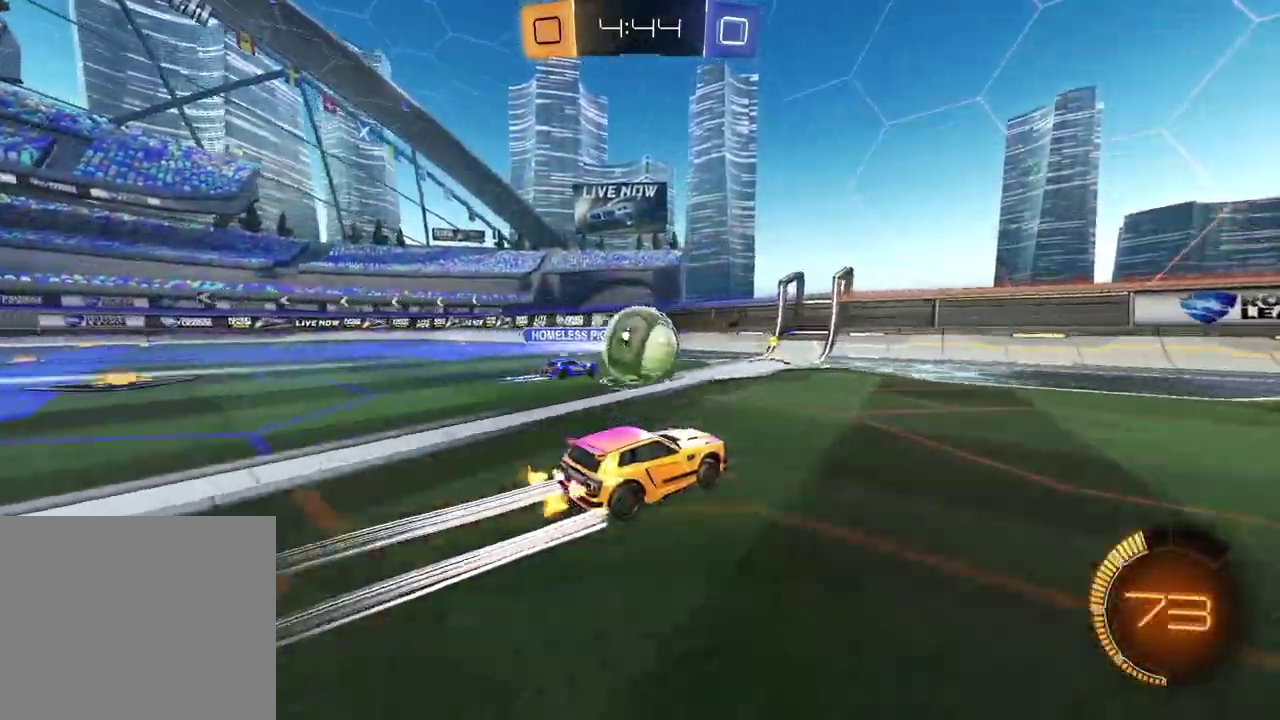
{"buttons": [], "left_stick": "left", "right_stick": "center", "events": [[383, "R2", "up"], [433, "left_stick", "left"]]}
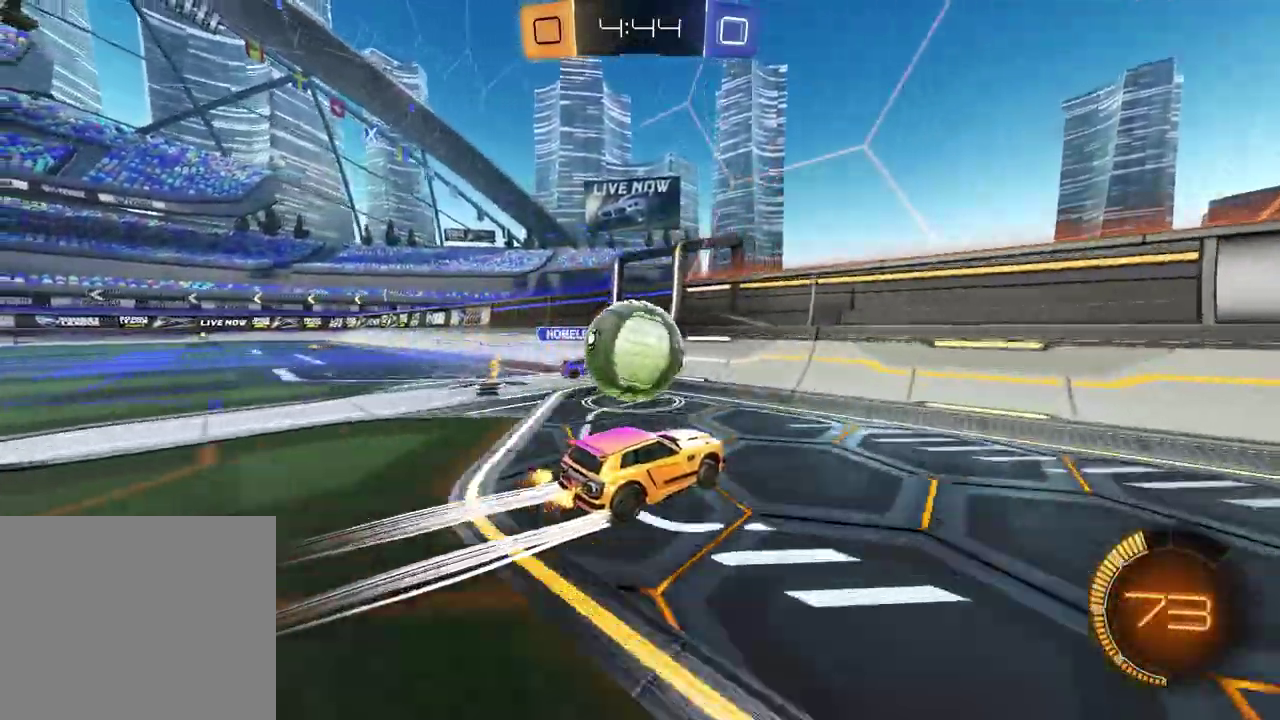
{"buttons": ["L1", "R2"], "left_stick": "right", "right_stick": "center", "events": [[83, "R1", "down"], [117, "R2", "down"], [167, "left_stick", "center"], [250, "left_stick", "right"], [350, "R1", "up"], [500, "L1", "down"]]}
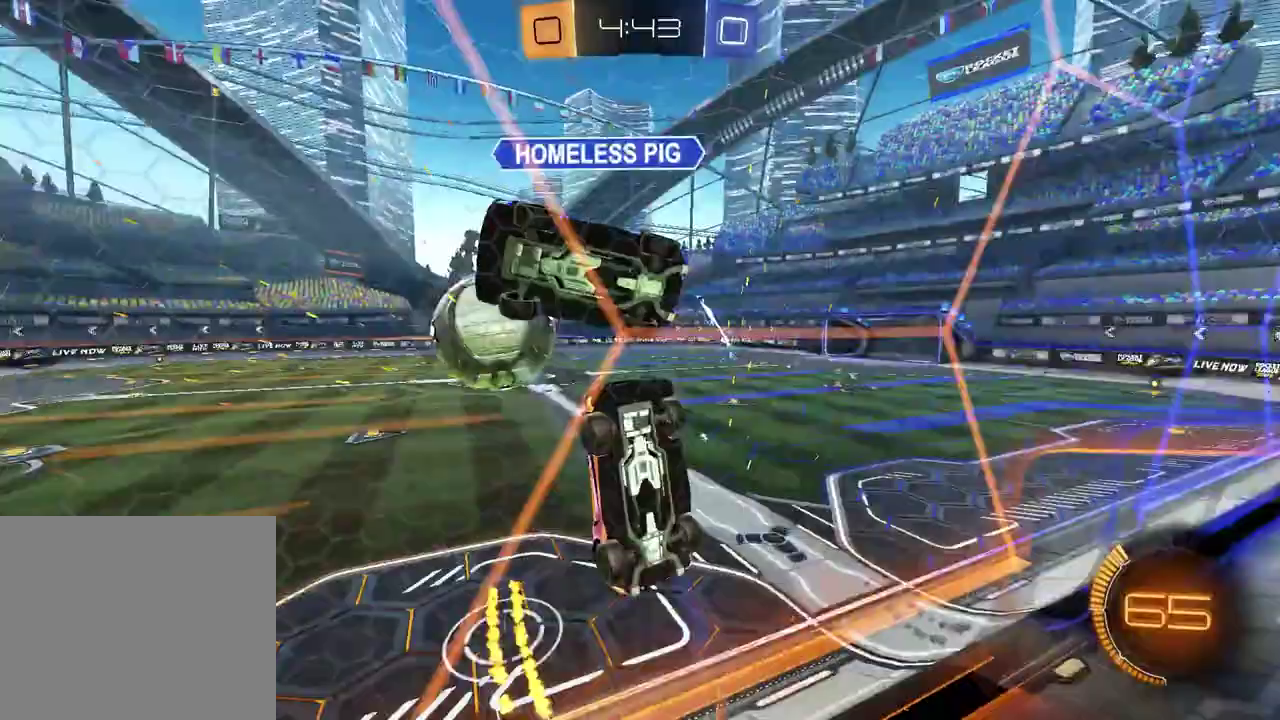
{"buttons": ["R2"], "left_stick": "right", "right_stick": "center", "events": [[100, "L1", "up"], [400, "R1", "down"], [450, "R1", "up"]]}
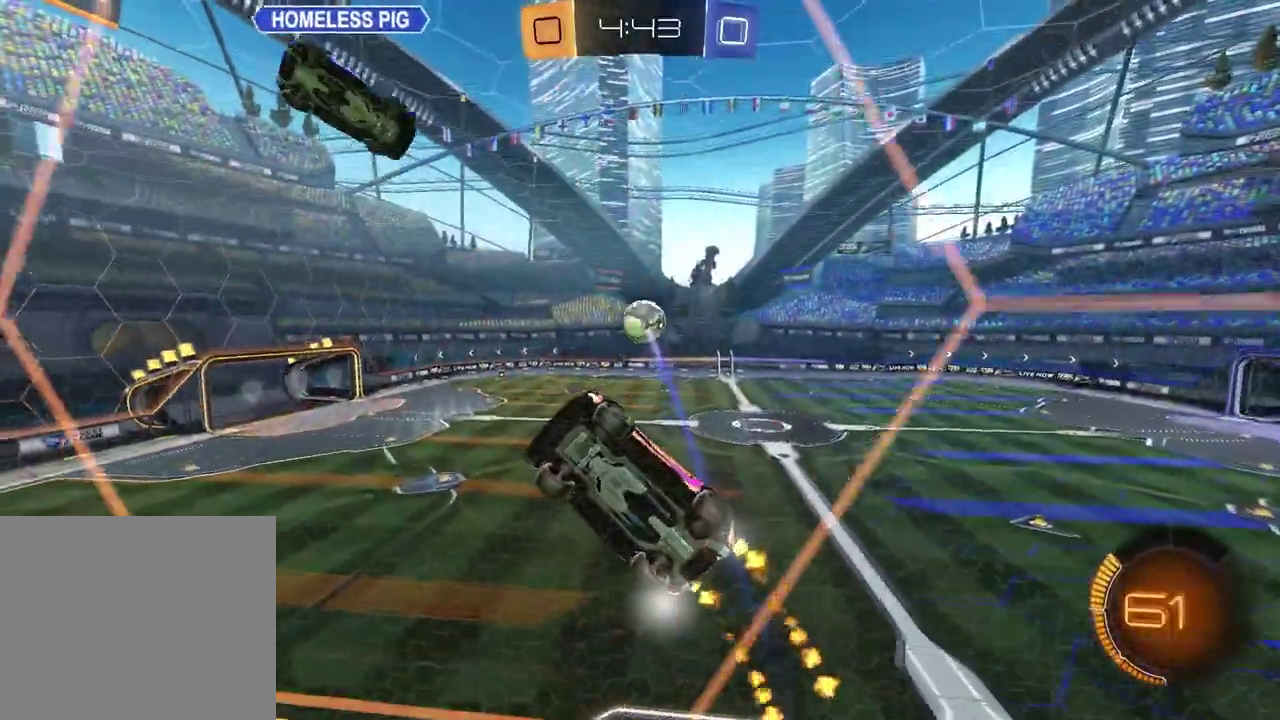
{"buttons": ["R1", "R2"], "left_stick": "up-right", "right_stick": "center", "events": [[150, "L1", "down"], [200, "R1", "down"], [233, "L1", "up"], [267, "TRIANGLE", "down"], [367, "TRIANGLE", "up"], [467, "left_stick", "up-right"]]}
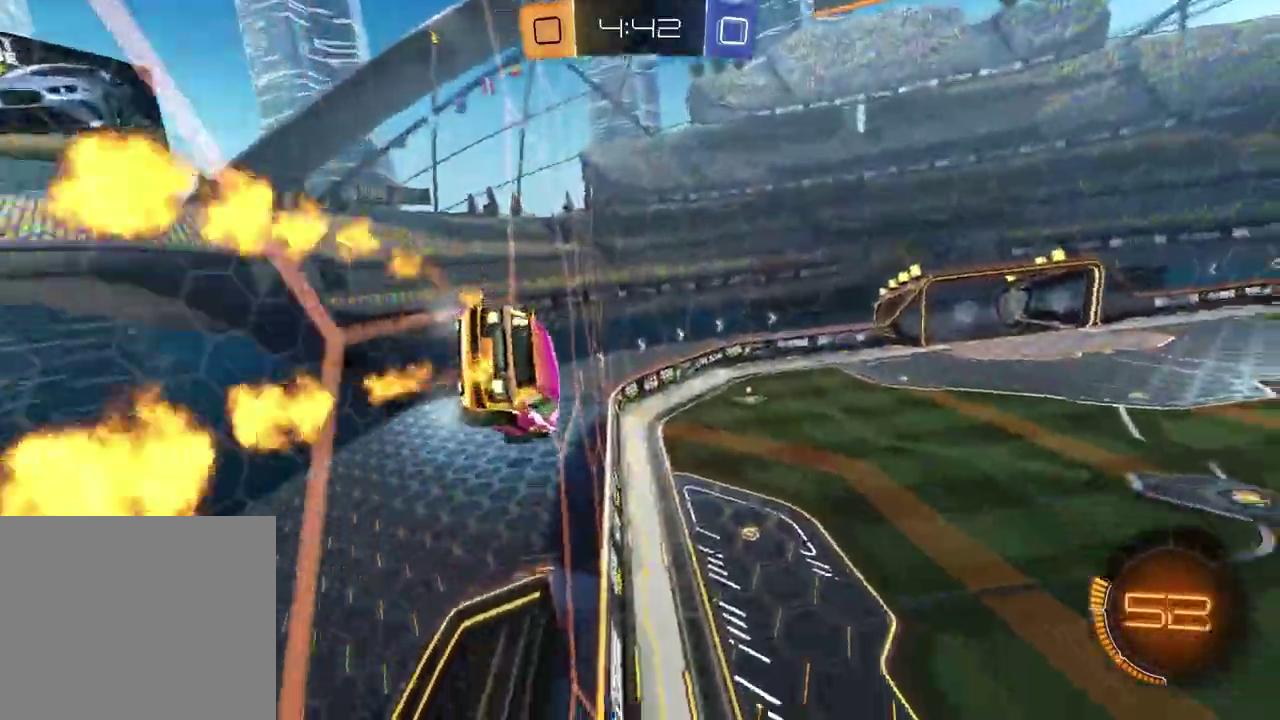
{"buttons": ["TRIANGLE", "R2"], "left_stick": "center", "right_stick": "center", "events": [[17, "left_stick", "center"], [50, "CROSS", "down"], [83, "left_stick", "left"], [100, "L1", "down"], [117, "R2", "up"], [200, "CROSS", "up"], [300, "L1", "up"], [300, "left_stick", "down-left"], [367, "left_stick", "center"], [383, "R1", "up"], [433, "R2", "down"], [500, "TRIANGLE", "down"]]}
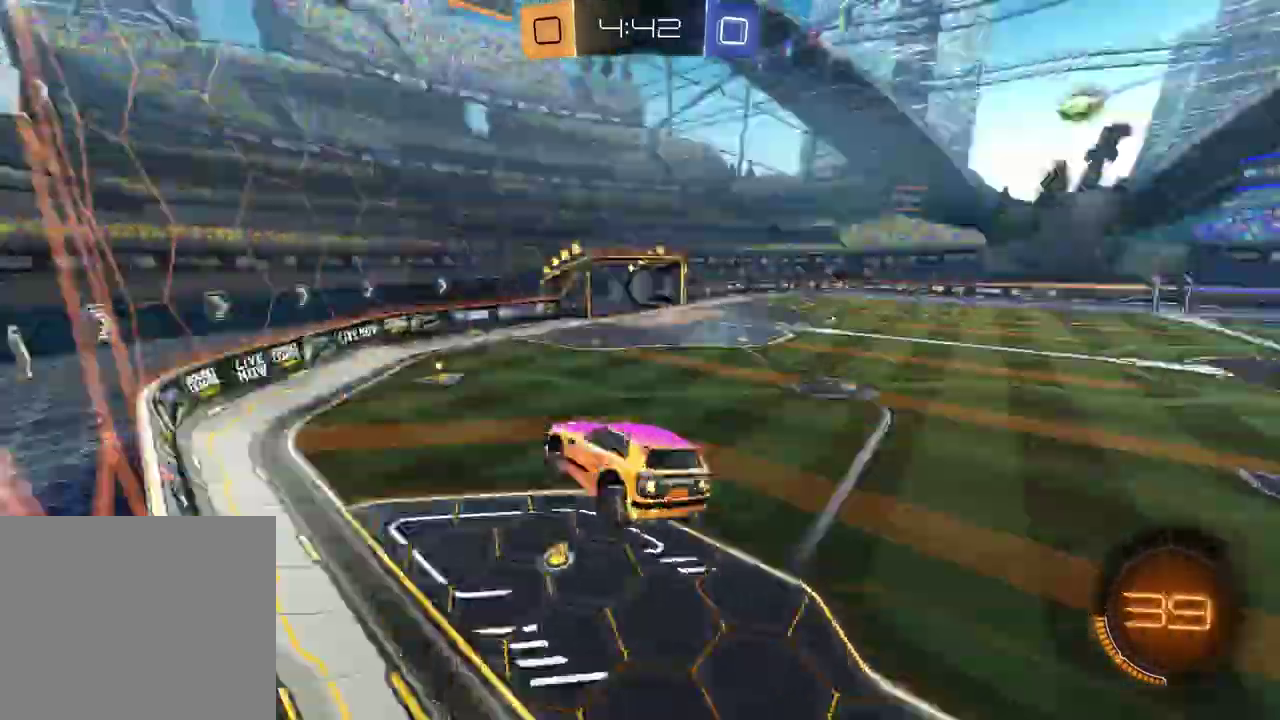
{"buttons": ["R1", "R2"], "left_stick": "center", "right_stick": "center", "events": [[33, "left_stick", "down-right"], [83, "left_stick", "down"], [117, "TRIANGLE", "up"], [200, "left_stick", "center"], [283, "left_stick", "up"], [333, "CROSS", "down"], [400, "R1", "down"], [417, "left_stick", "up-left"], [450, "CROSS", "up"], [500, "left_stick", "center"]]}
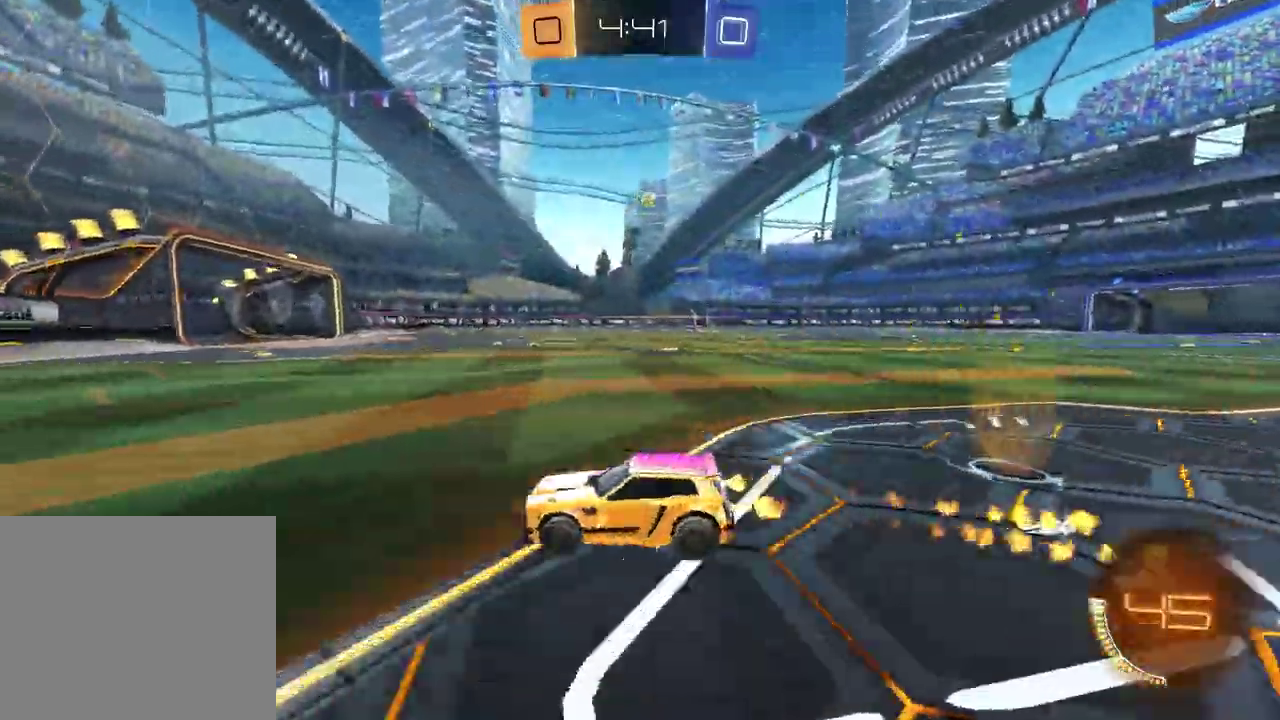
{"buttons": ["R1", "R2"], "left_stick": "up-right", "right_stick": "center", "events": [[67, "TRIANGLE", "down"], [167, "TRIANGLE", "up"], [233, "R1", "up"], [267, "left_stick", "up-right"], [383, "TRIANGLE", "down"], [500, "R1", "down"], [500, "TRIANGLE", "up"]]}
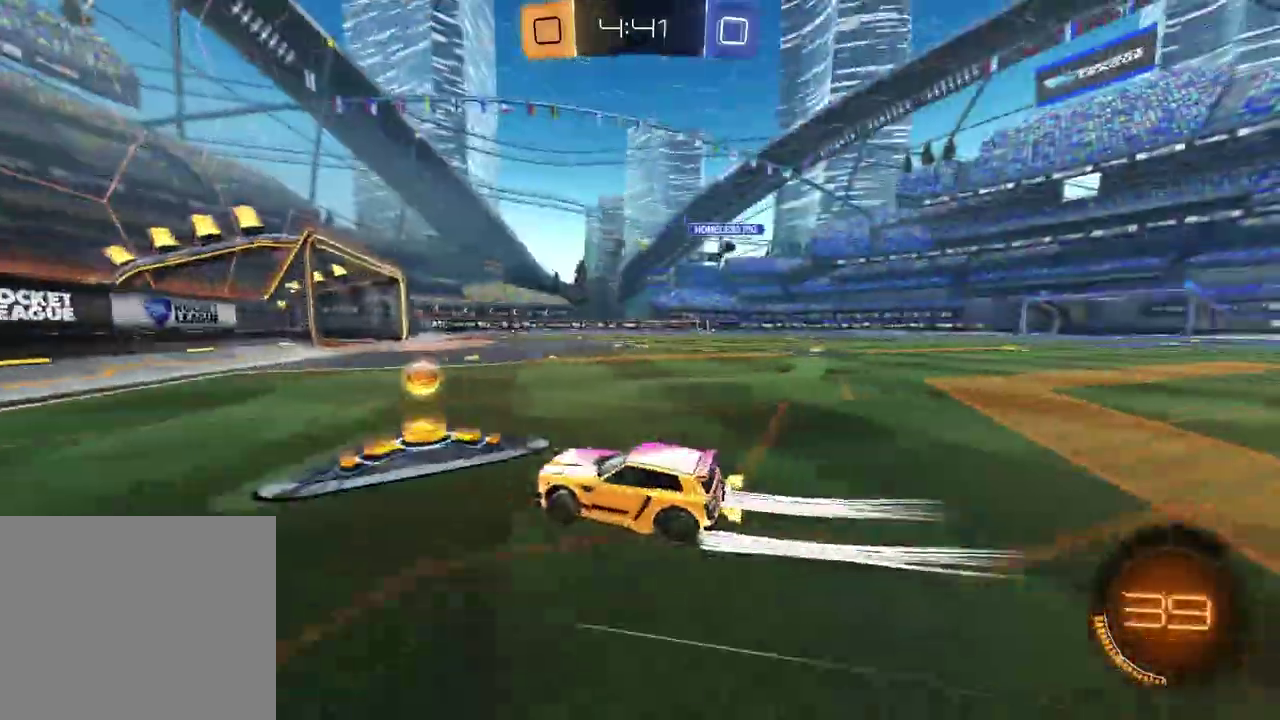
{"buttons": ["R2"], "left_stick": "up-right", "right_stick": "center", "events": [[283, "R1", "up"]]}
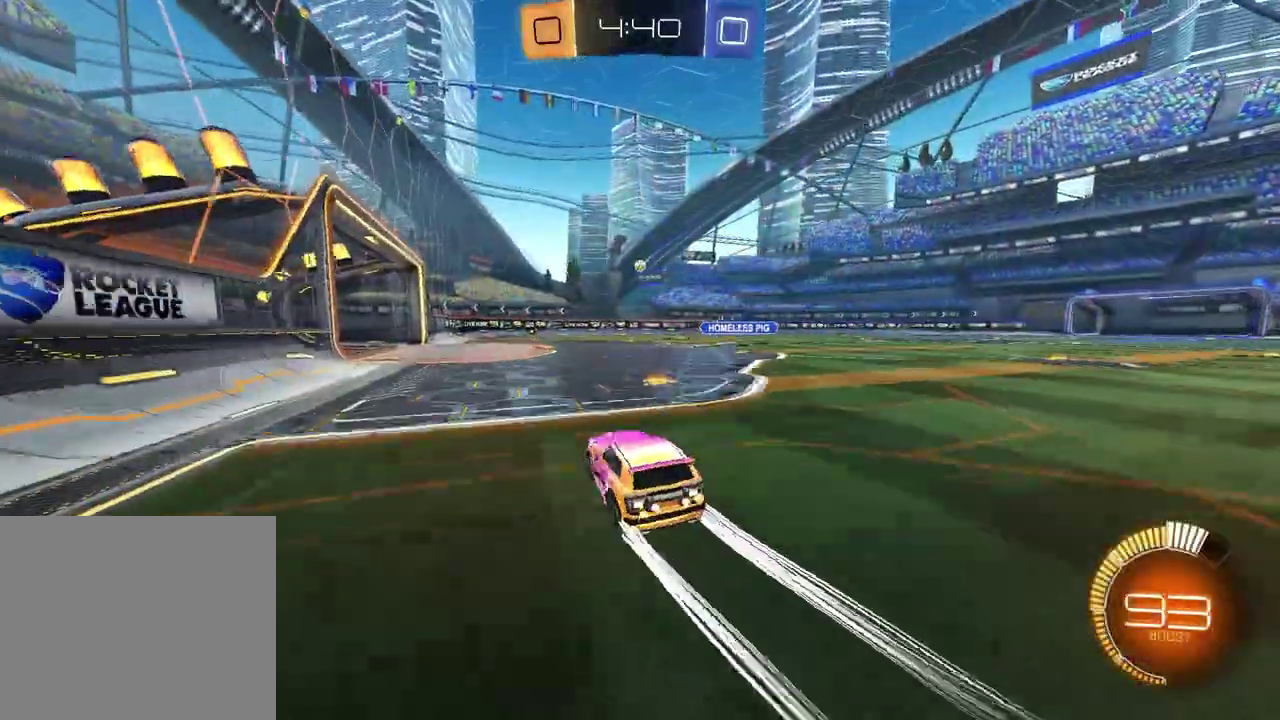
{"buttons": ["R2"], "left_stick": "center", "right_stick": "center", "events": [[100, "left_stick", "center"], [267, "left_stick", "left"], [450, "left_stick", "center"]]}
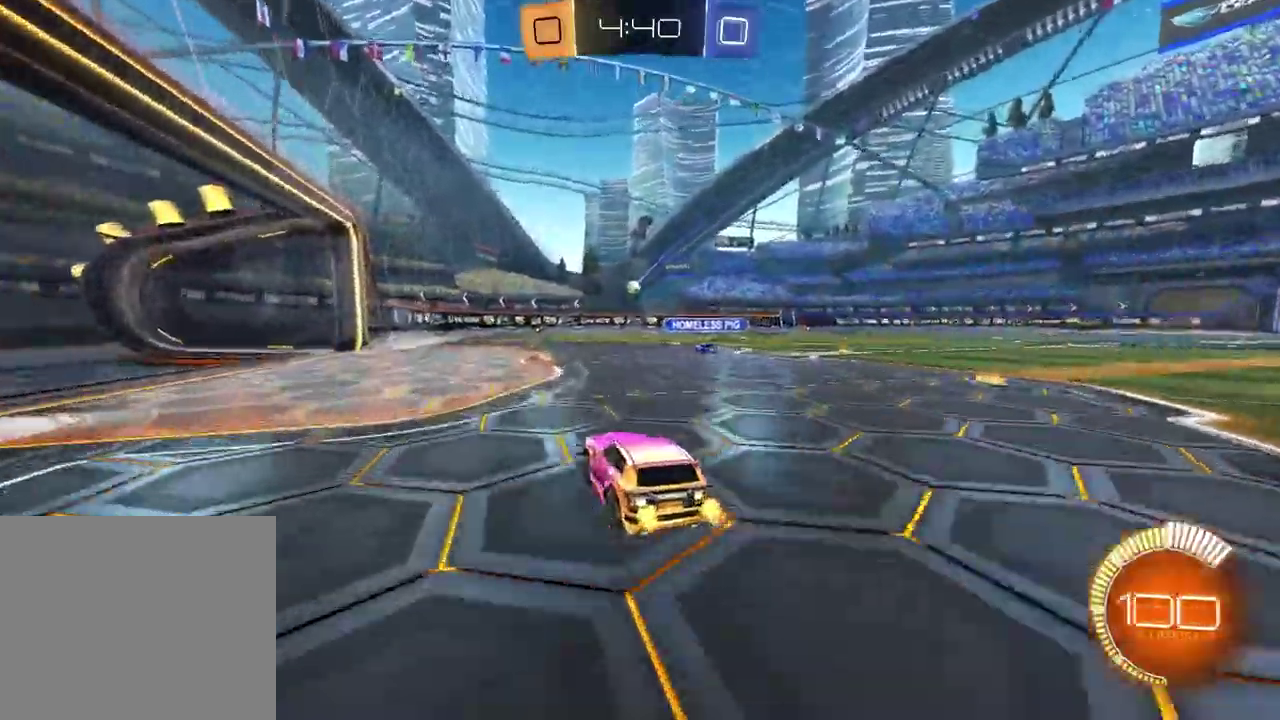
{"buttons": [], "left_stick": "center", "right_stick": "center", "events": [[33, "R1", "down"], [117, "left_stick", "left"], [183, "R1", "up"], [283, "left_stick", "center"], [433, "R2", "up"]]}
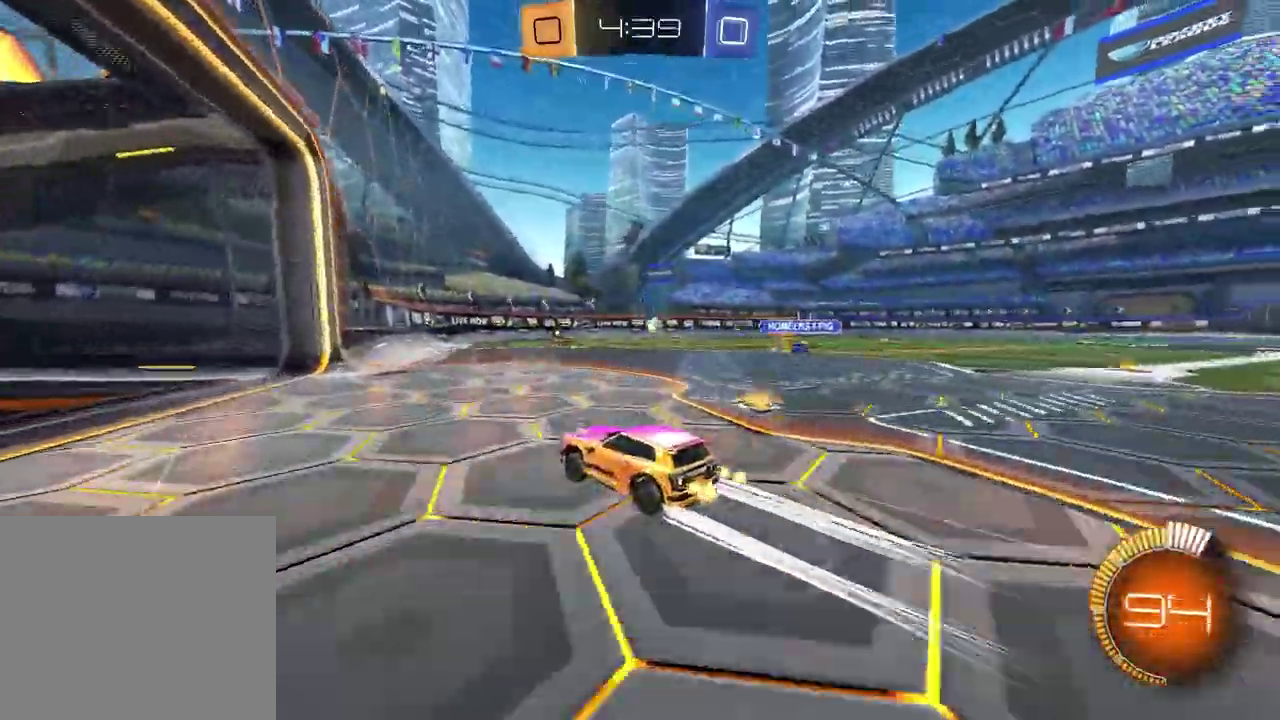
{"buttons": ["R2"], "left_stick": "right", "right_stick": "center", "events": [[167, "L2", "down"], [183, "left_stick", "right"], [283, "L2", "up"], [333, "R2", "down"]]}
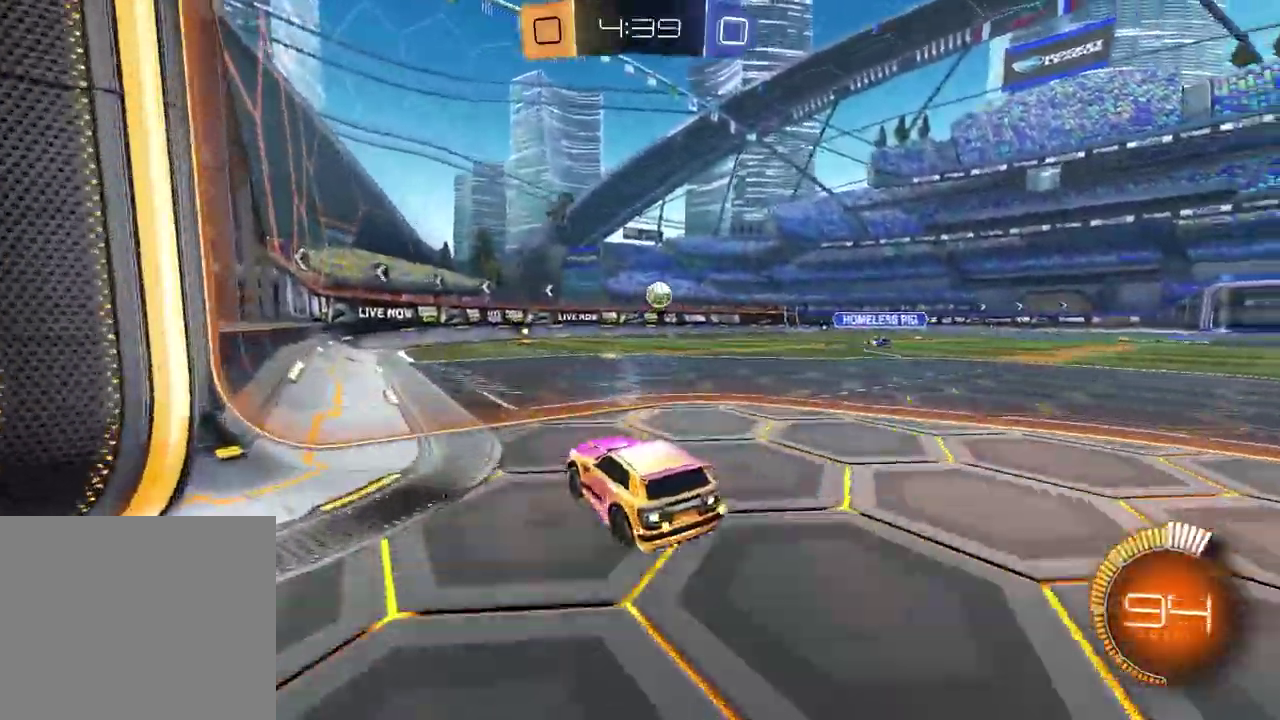
{"buttons": ["R2"], "left_stick": "center", "right_stick": "center", "events": [[50, "R2", "up"], [267, "L2", "down"], [383, "L2", "up"], [400, "R2", "down"], [450, "left_stick", "center"]]}
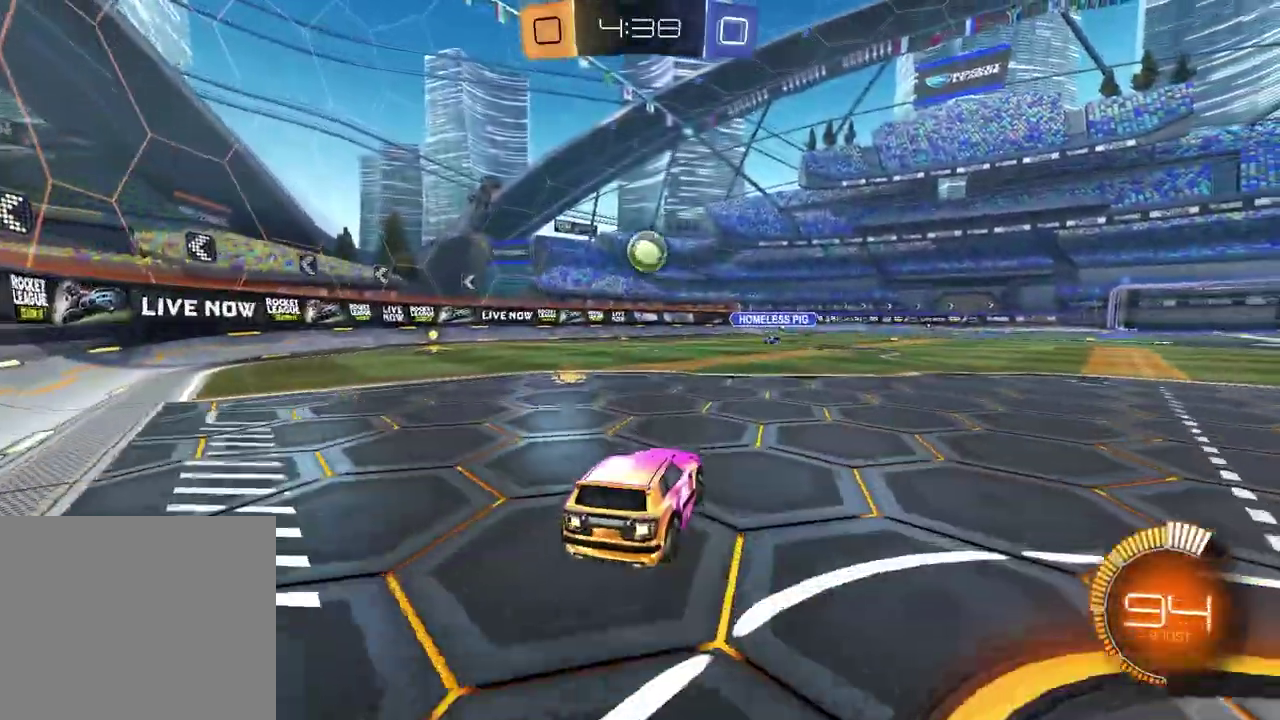
{"buttons": ["R2"], "left_stick": "up", "right_stick": "center", "events": [[67, "CROSS", "down"], [117, "left_stick", "down-left"], [250, "L1", "down"], [250, "left_stick", "left"], [283, "CROSS", "up"], [417, "L1", "up"], [417, "left_stick", "center"], [467, "left_stick", "up"]]}
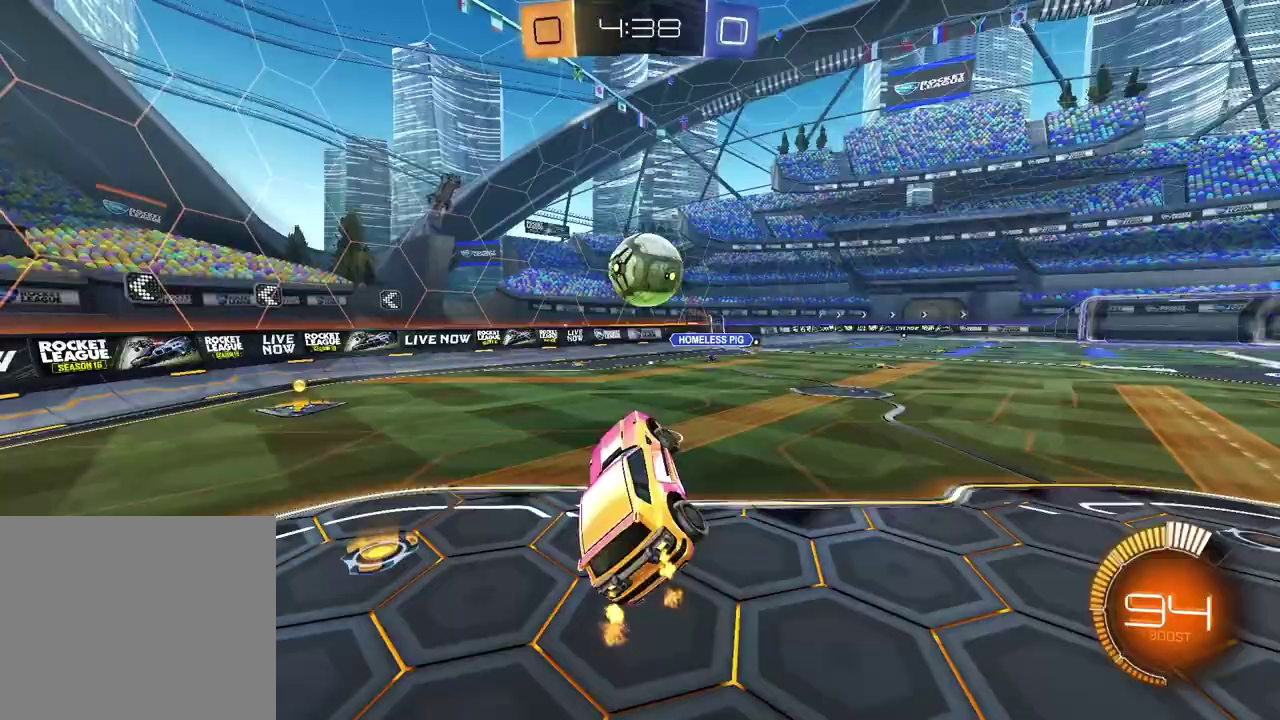
{"buttons": ["R1", "R2"], "left_stick": "center", "right_stick": "center", "events": [[17, "L1", "down"], [33, "left_stick", "up-right"], [50, "R2", "up"], [250, "L1", "up"], [267, "R2", "down"], [333, "left_stick", "up"], [400, "R1", "down"], [400, "left_stick", "center"]]}
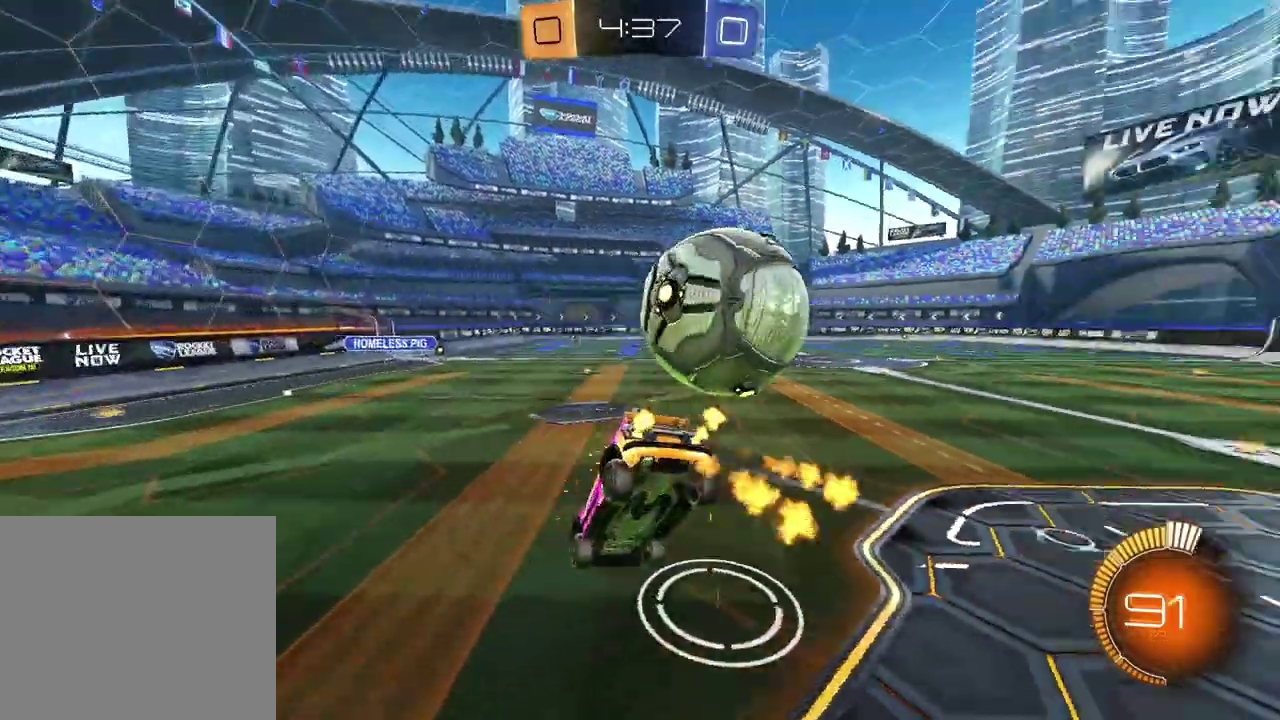
{"buttons": ["R1", "R2"], "left_stick": "right", "right_stick": "center", "events": [[17, "left_stick", "down"], [50, "L1", "down"], [83, "left_stick", "down-left"], [117, "R1", "up"], [117, "R2", "up"], [200, "left_stick", "down"], [267, "L1", "up"], [300, "left_stick", "down-right"], [367, "R2", "down"], [383, "R1", "down"], [417, "left_stick", "right"]]}
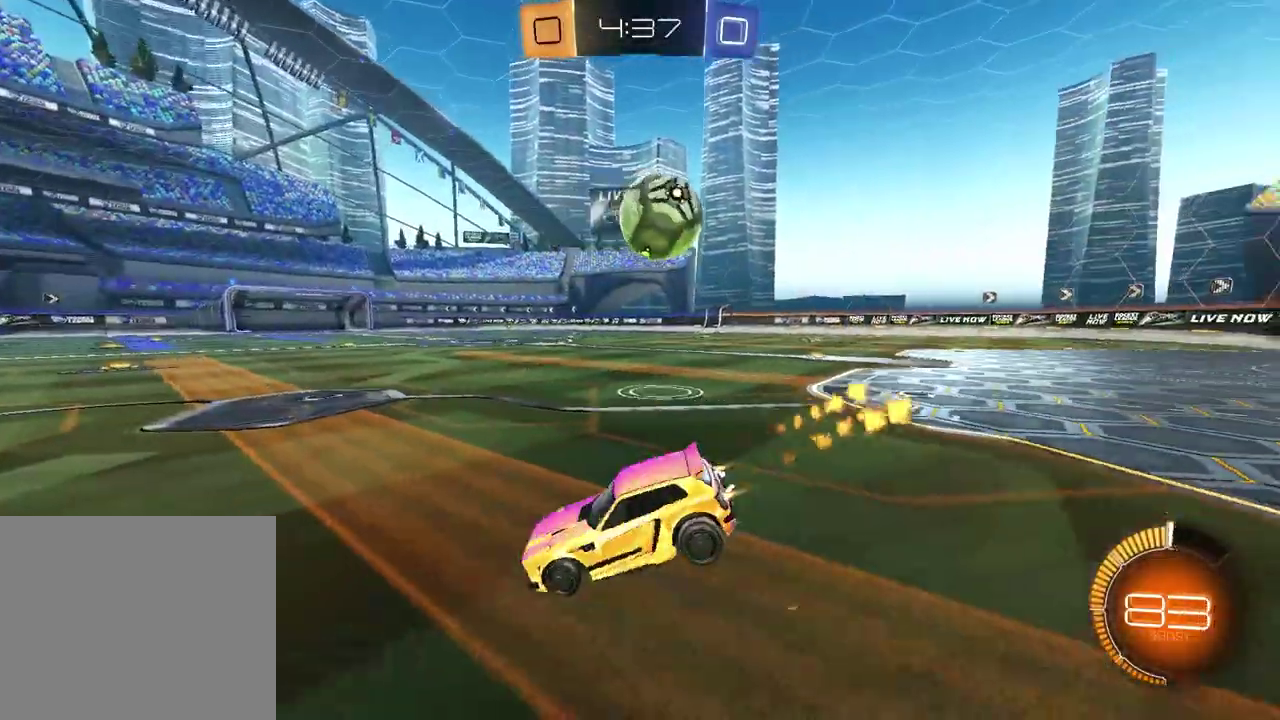
{"buttons": ["R1", "R2"], "left_stick": "up-right", "right_stick": "center", "events": [[17, "left_stick", "up-right"], [83, "left_stick", "down-left"], [167, "left_stick", "up-right"], [200, "TRIANGLE", "down"], [283, "TRIANGLE", "up"], [350, "left_stick", "right"], [500, "left_stick", "up-right"]]}
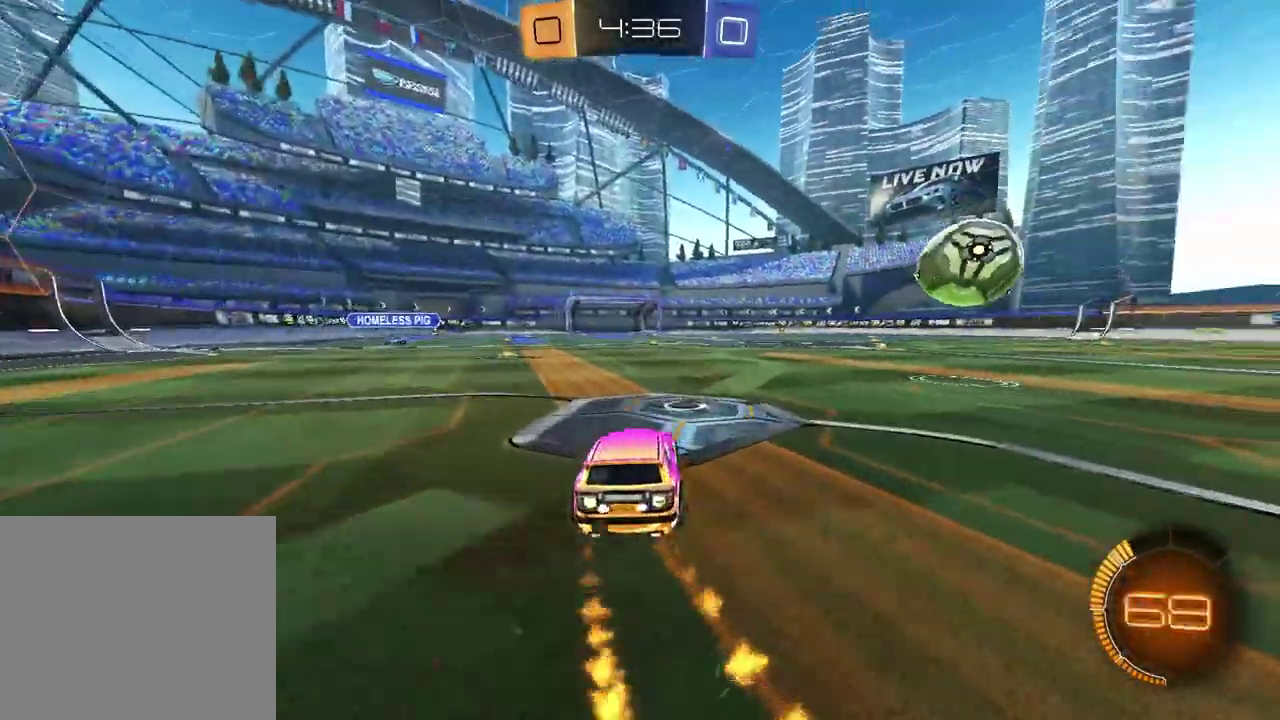
{"buttons": ["R1", "R2"], "left_stick": "center", "right_stick": "center", "events": [[100, "R2", "up"], [150, "R1", "up"], [167, "left_stick", "center"], [217, "R2", "down"], [317, "R1", "down"], [333, "left_stick", "up-right"], [433, "left_stick", "center"]]}
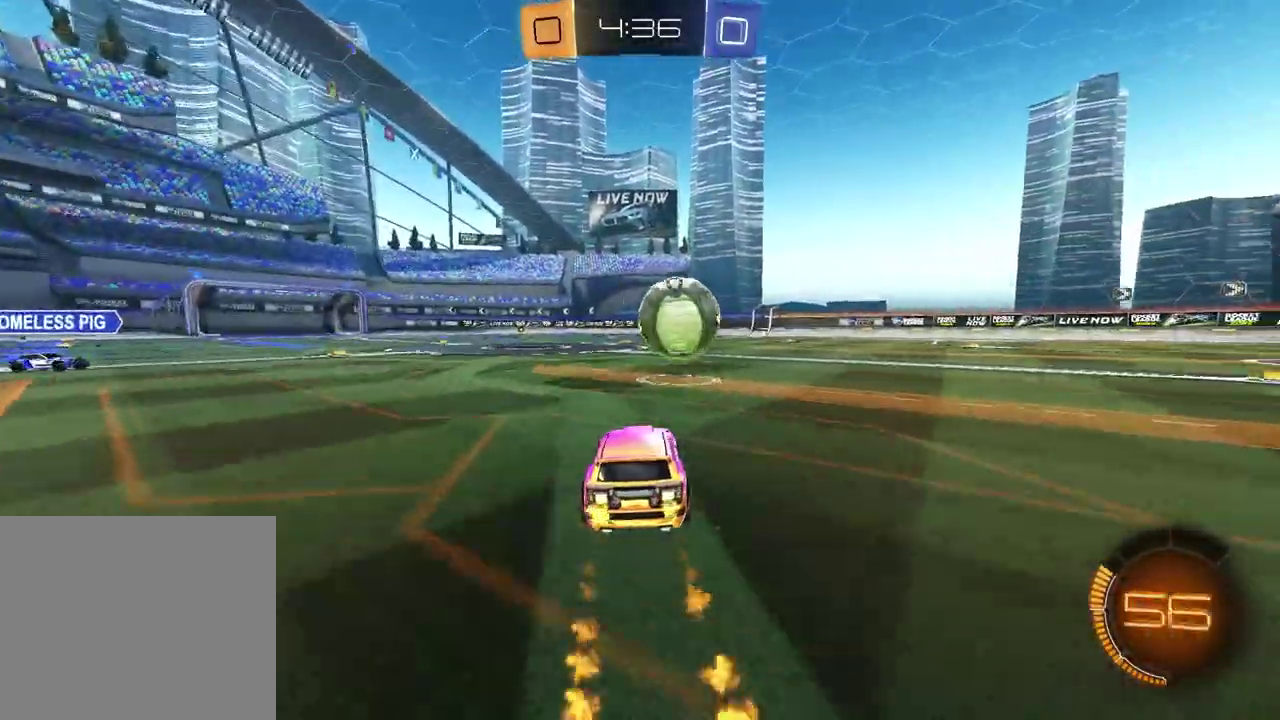
{"buttons": ["CROSS"], "left_stick": "down", "right_stick": "center", "events": [[83, "R1", "up"], [283, "left_stick", "left"], [317, "R2", "up"], [333, "L2", "down"], [483, "L2", "up"], [500, "CROSS", "down"], [500, "left_stick", "down"]]}
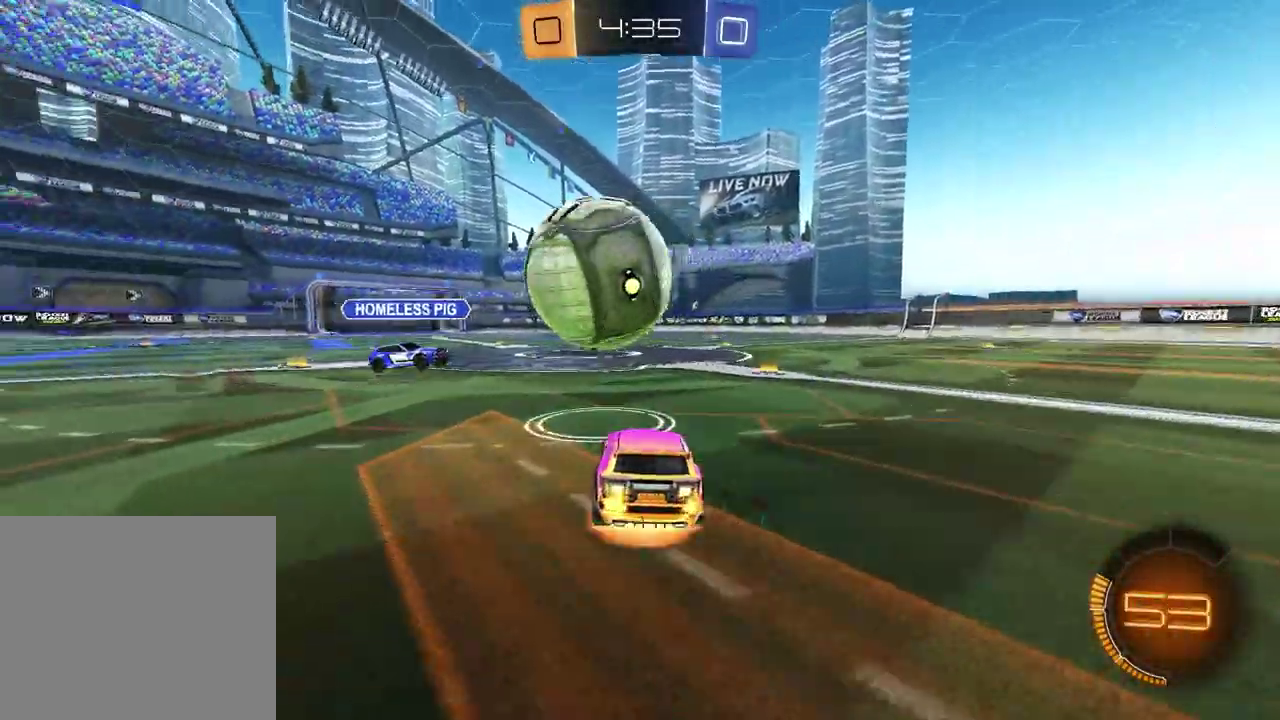
{"buttons": ["TRIANGLE", "R2"], "left_stick": "down-left", "right_stick": "center", "events": [[33, "R2", "down"], [117, "CROSS", "up"], [150, "left_stick", "center"], [233, "left_stick", "up-right"], [417, "TRIANGLE", "down"], [467, "left_stick", "down-left"]]}
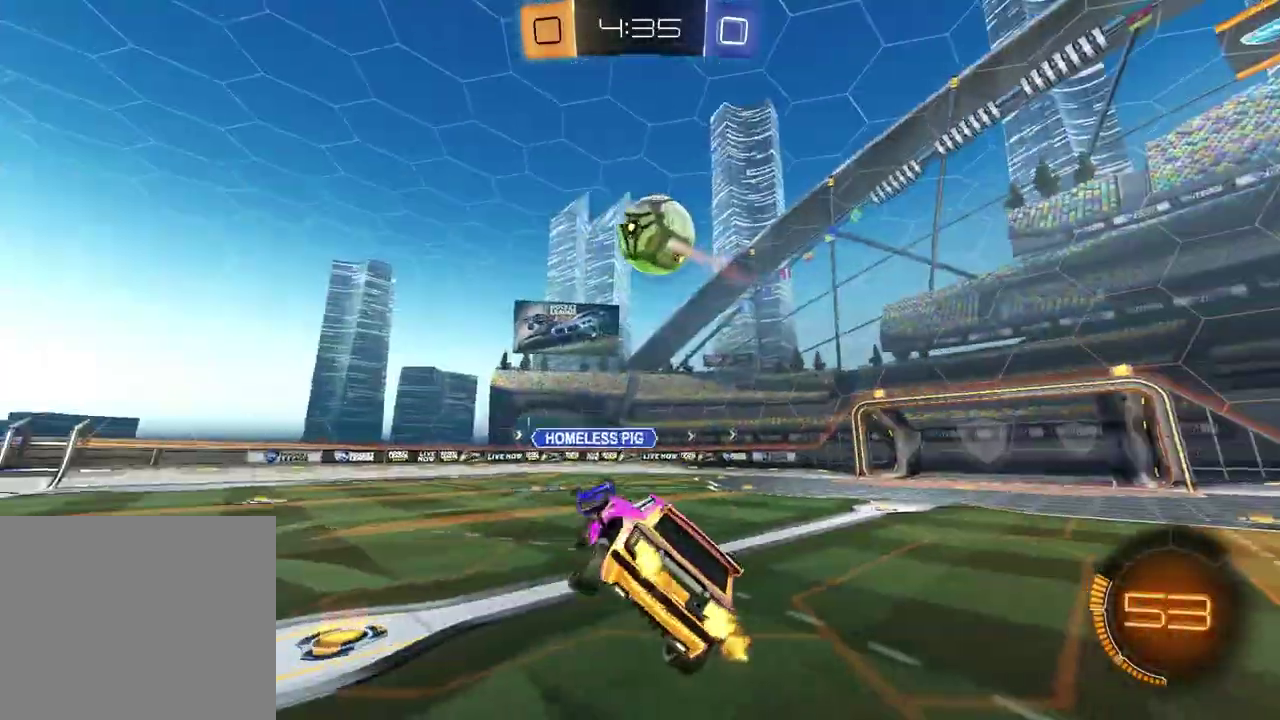
{"buttons": ["SQUARE", "R2"], "left_stick": "up-left", "right_stick": "center", "events": [[17, "TRIANGLE", "up"], [83, "L1", "down"], [150, "left_stick", "left"], [167, "L1", "up"], [433, "left_stick", "up-left"], [500, "SQUARE", "down"]]}
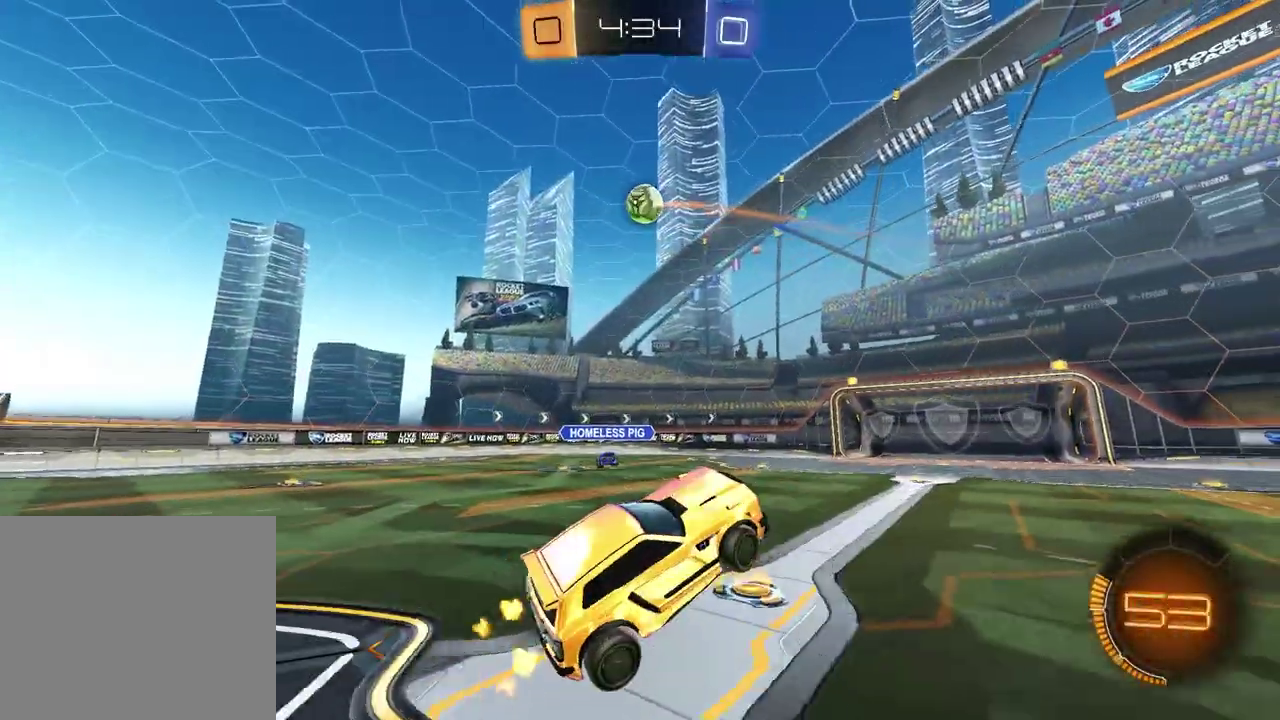
{"buttons": ["R1", "R2"], "left_stick": "up-right", "right_stick": "center", "events": [[117, "SQUARE", "up"], [117, "left_stick", "left"], [217, "left_stick", "up"], [283, "CROSS", "down"], [383, "CROSS", "up"], [400, "left_stick", "down-left"], [450, "R1", "down"], [450, "left_stick", "up-right"]]}
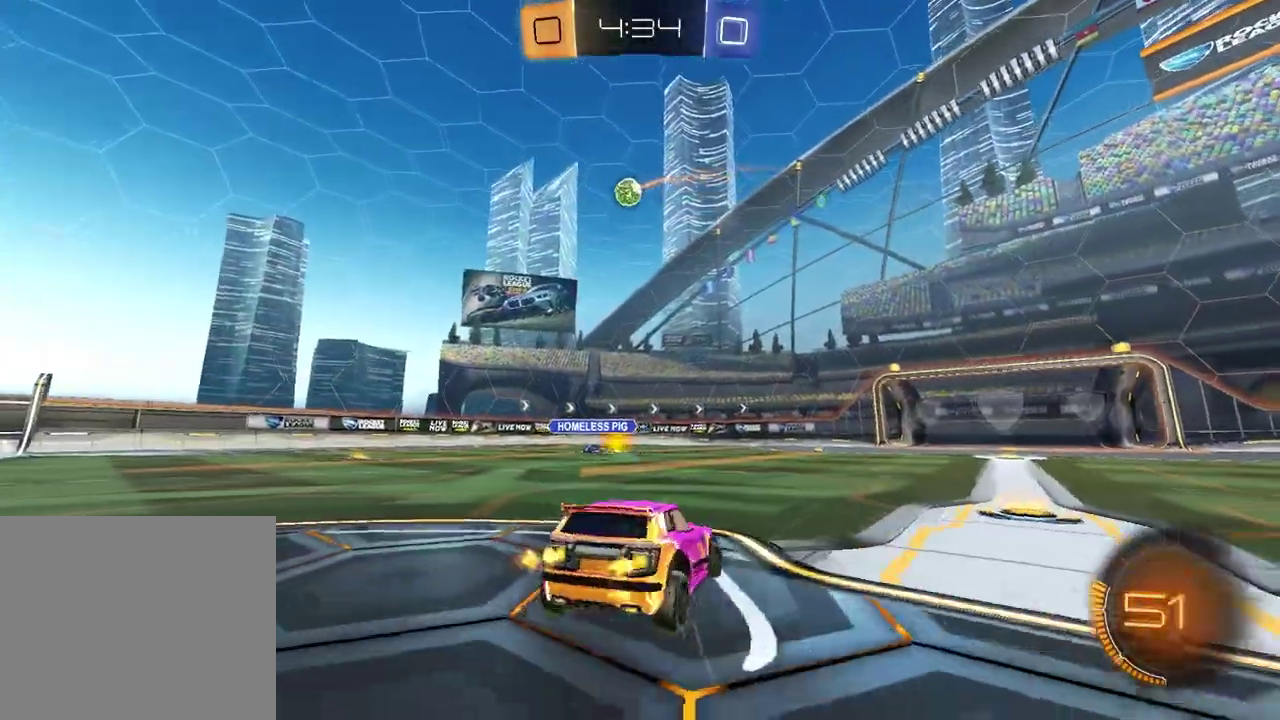
{"buttons": ["R1", "R2"], "left_stick": "up-left", "right_stick": "center", "events": [[167, "left_stick", "right"], [233, "left_stick", "center"], [350, "left_stick", "up-right"], [400, "CROSS", "down"], [433, "left_stick", "up"], [467, "CROSS", "up"], [483, "left_stick", "up-left"]]}
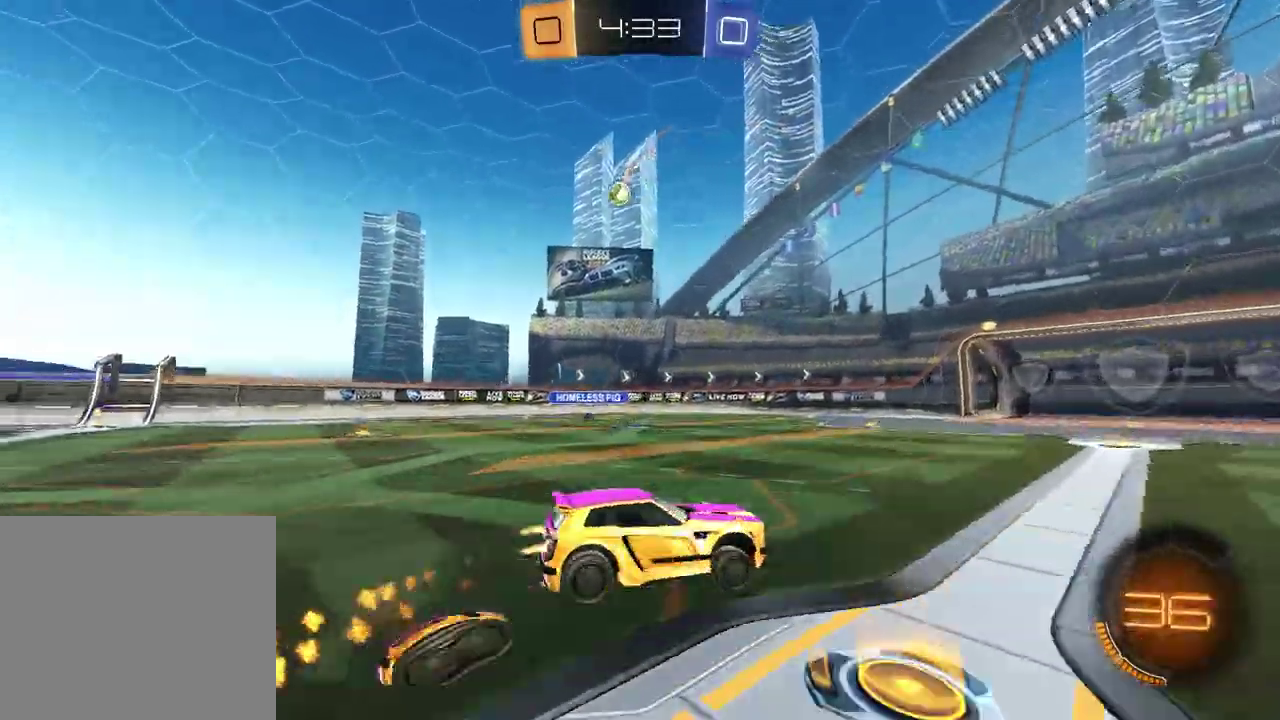
{"buttons": ["R2"], "left_stick": "right", "right_stick": "center", "events": [[17, "CROSS", "down"], [67, "left_stick", "down"], [133, "CROSS", "up"], [250, "R1", "up"], [250, "R2", "up"], [333, "left_stick", "down-right"], [400, "R2", "down"], [417, "left_stick", "right"]]}
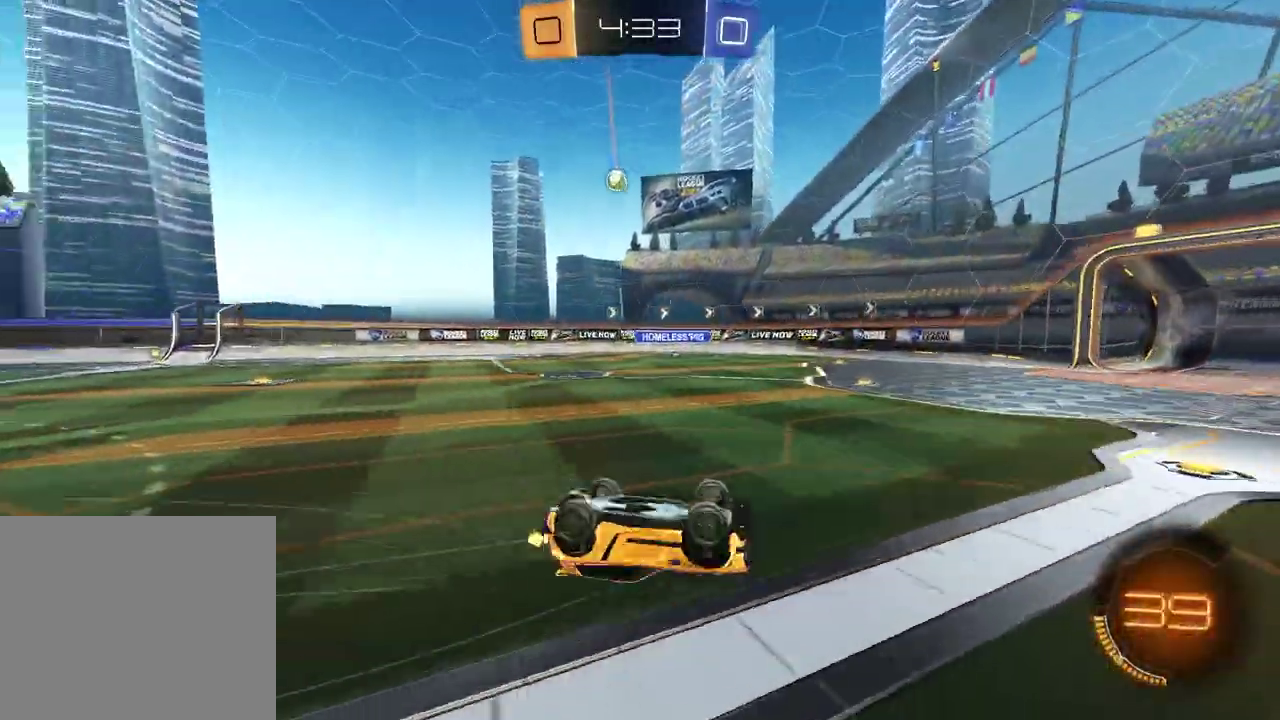
{"buttons": ["R2"], "left_stick": "center", "right_stick": "center", "events": [[17, "left_stick", "down-right"], [50, "L1", "down"], [117, "left_stick", "left"], [333, "L1", "up"], [333, "left_stick", "center"]]}
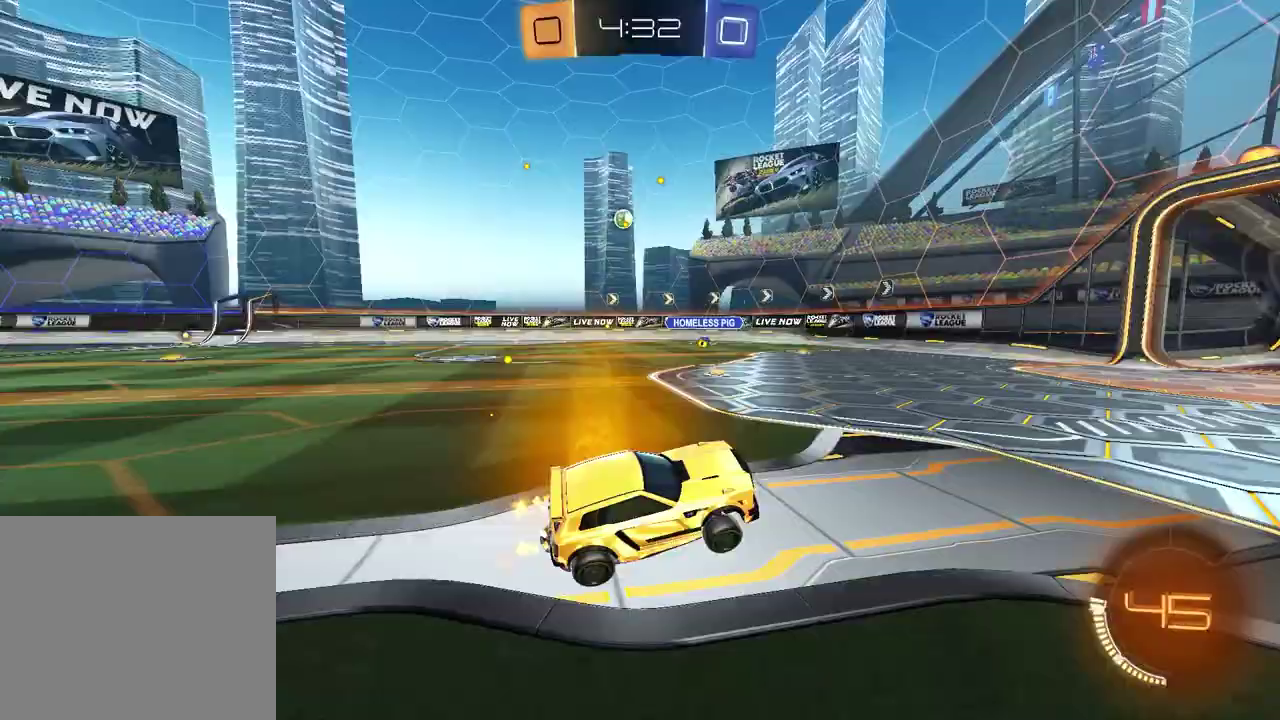
{"buttons": ["R2"], "left_stick": "center", "right_stick": "center", "events": [[67, "R1", "down"], [267, "R1", "up"], [283, "left_stick", "left"], [433, "left_stick", "center"]]}